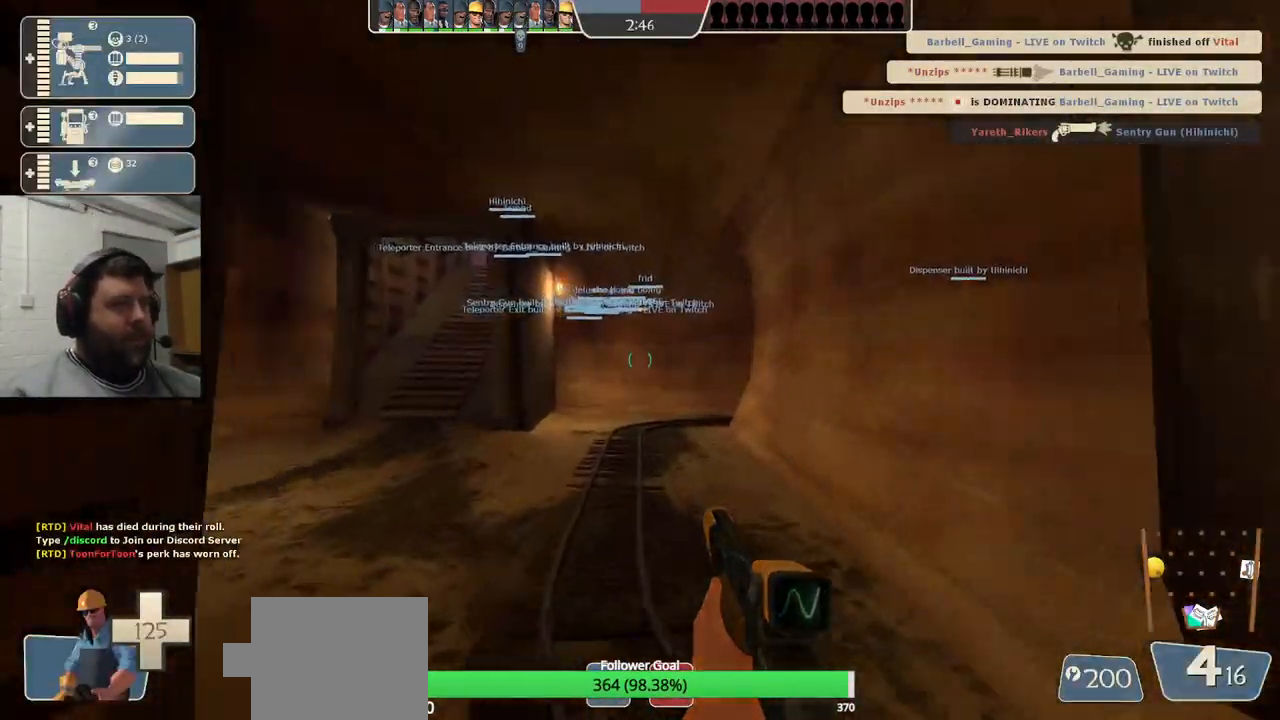
Gameplay with a controller (PlayStation layout); each line is a JSON object with the inputs held at the frame after it. "events" lists button and stick changes between this image and that frame as [ms after this image, input, new state], when the widget could be followed in between.
{"buttons": [], "left_stick": "up-left", "right_stick": "center", "events": [[467, "left_stick", "up-left"]]}
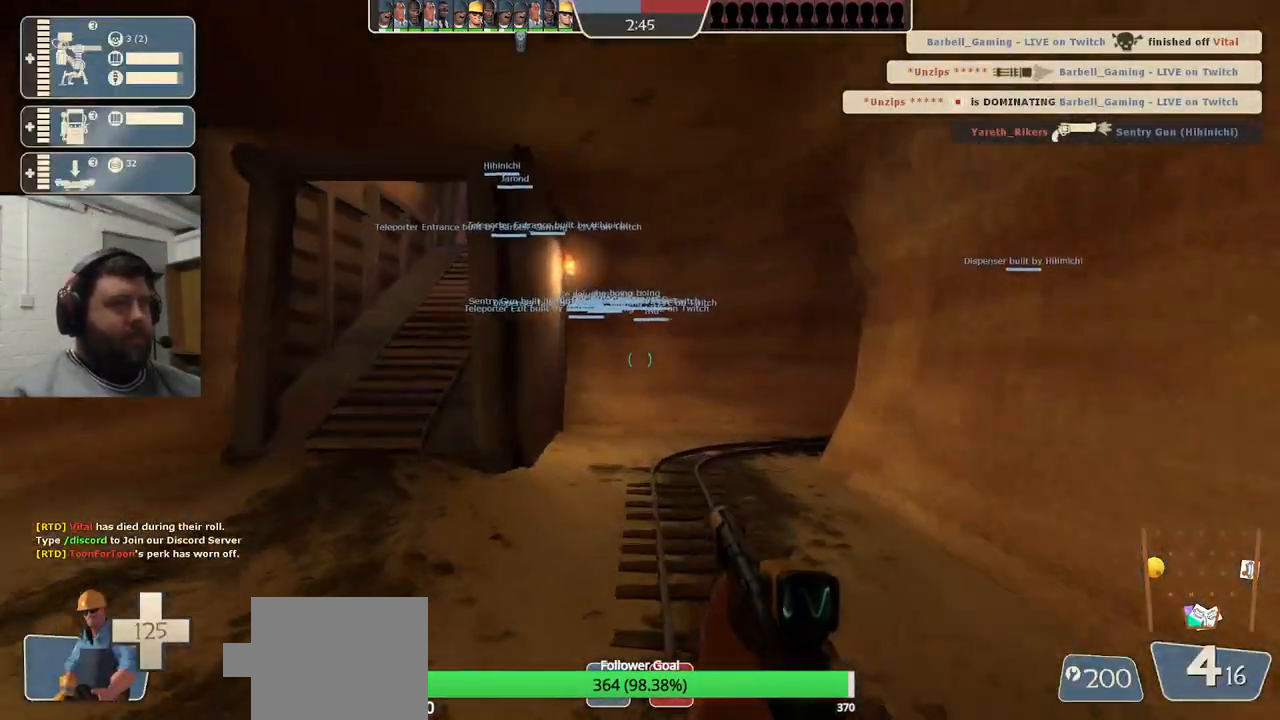
{"buttons": [], "left_stick": "up-left", "right_stick": "center", "events": []}
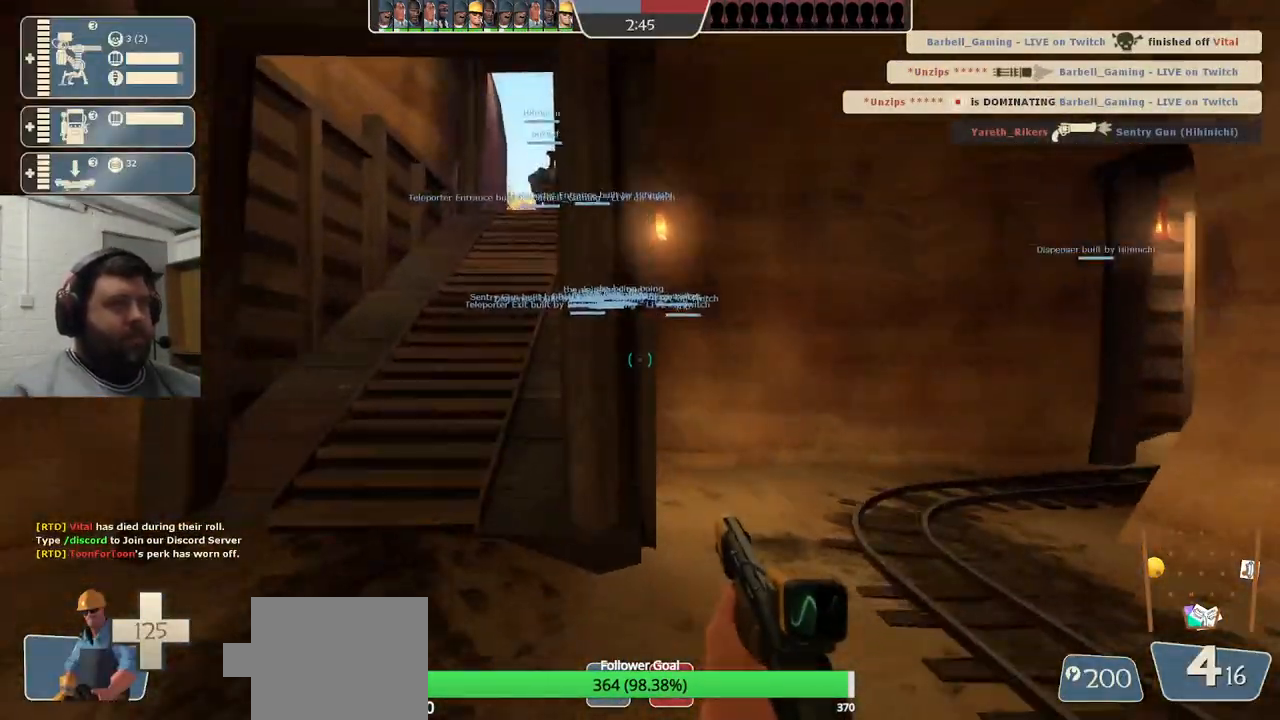
{"buttons": [], "left_stick": "center", "right_stick": "center", "events": [[283, "left_stick", "center"]]}
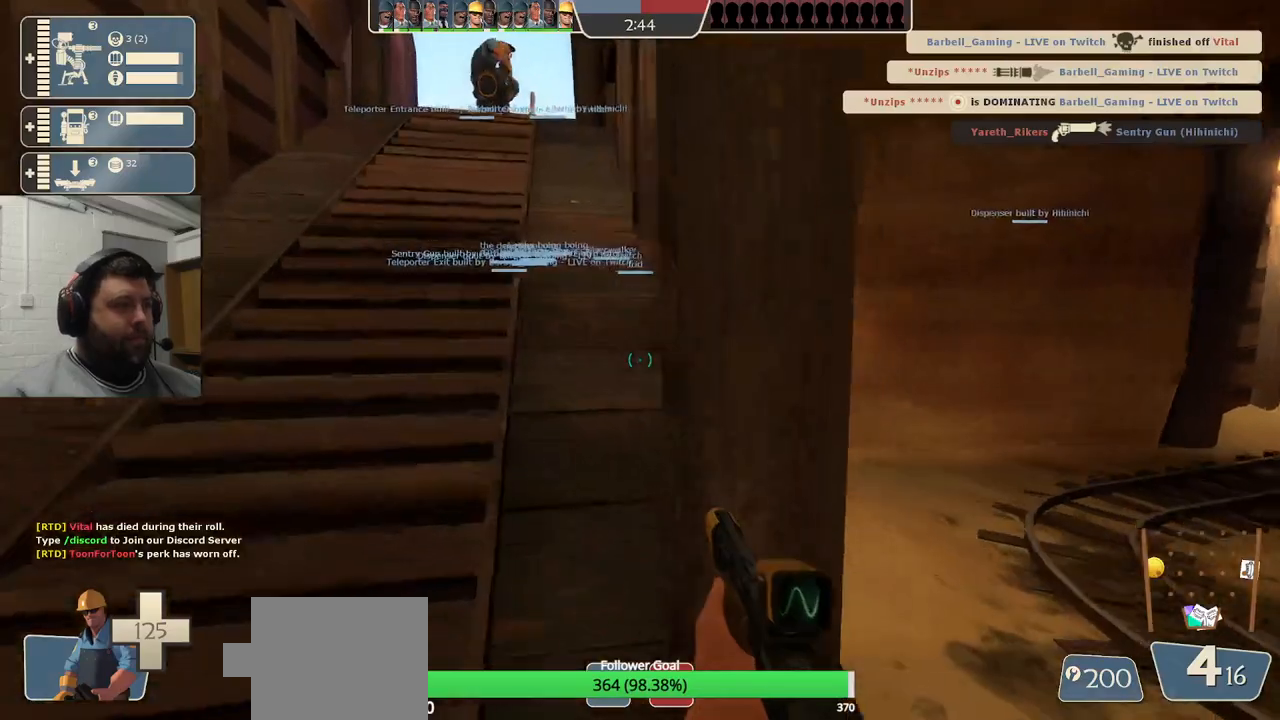
{"buttons": [], "left_stick": "center", "right_stick": "center", "events": []}
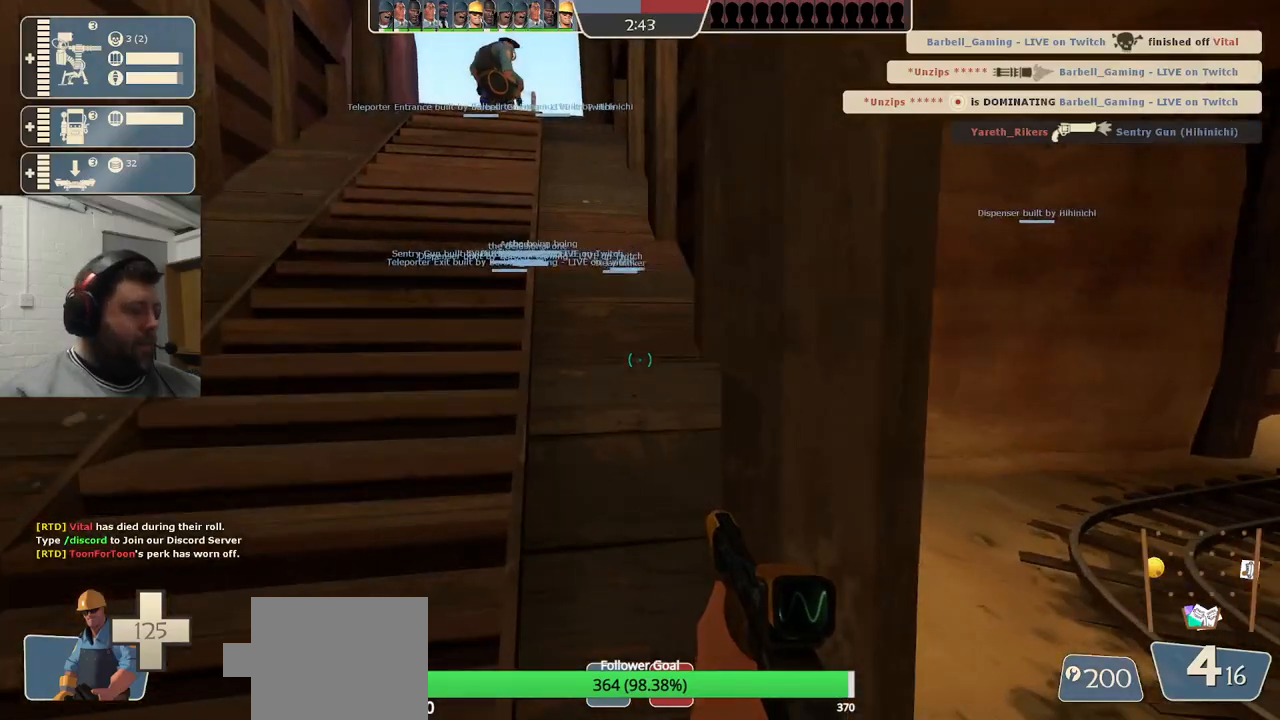
{"buttons": [], "left_stick": "center", "right_stick": "center", "events": []}
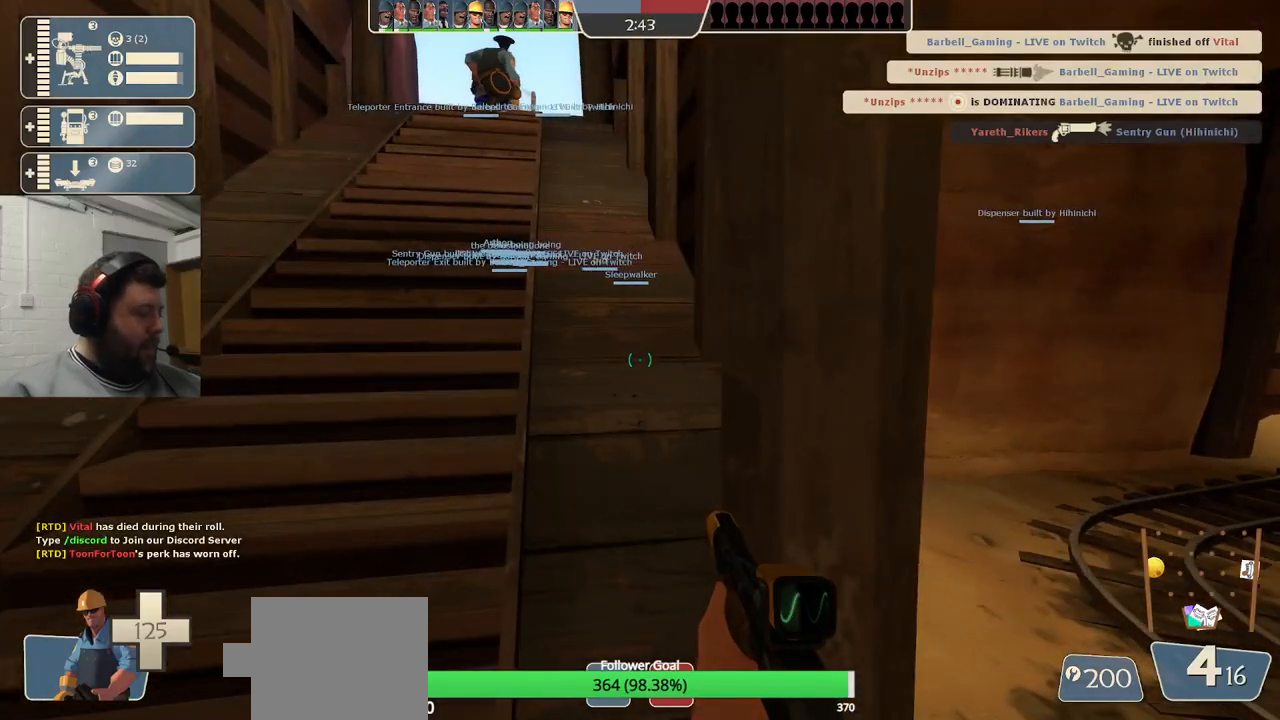
{"buttons": [], "left_stick": "up", "right_stick": "center", "events": [[67, "left_stick", "up-left"], [500, "left_stick", "up"]]}
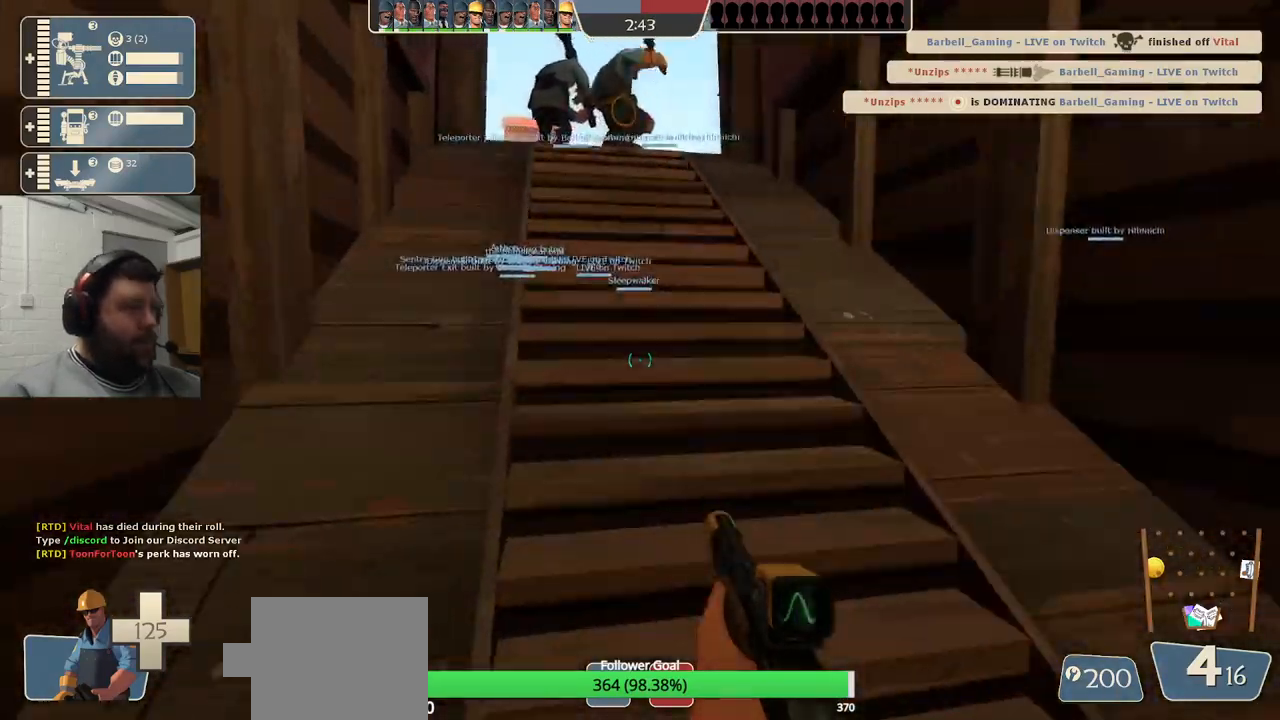
{"buttons": [], "left_stick": "up", "right_stick": "center", "events": []}
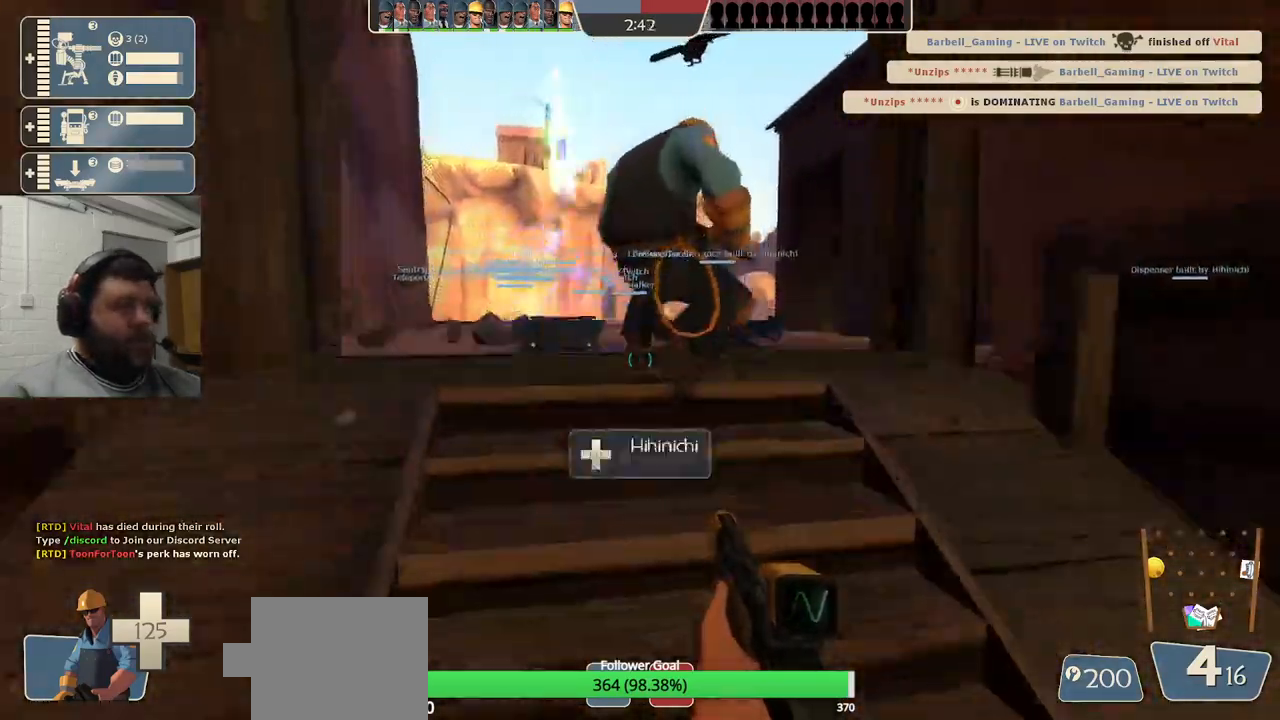
{"buttons": [], "left_stick": "center", "right_stick": "center", "events": [[250, "L3", "down"], [250, "left_stick", "up-left"], [383, "L3", "up"], [433, "left_stick", "center"]]}
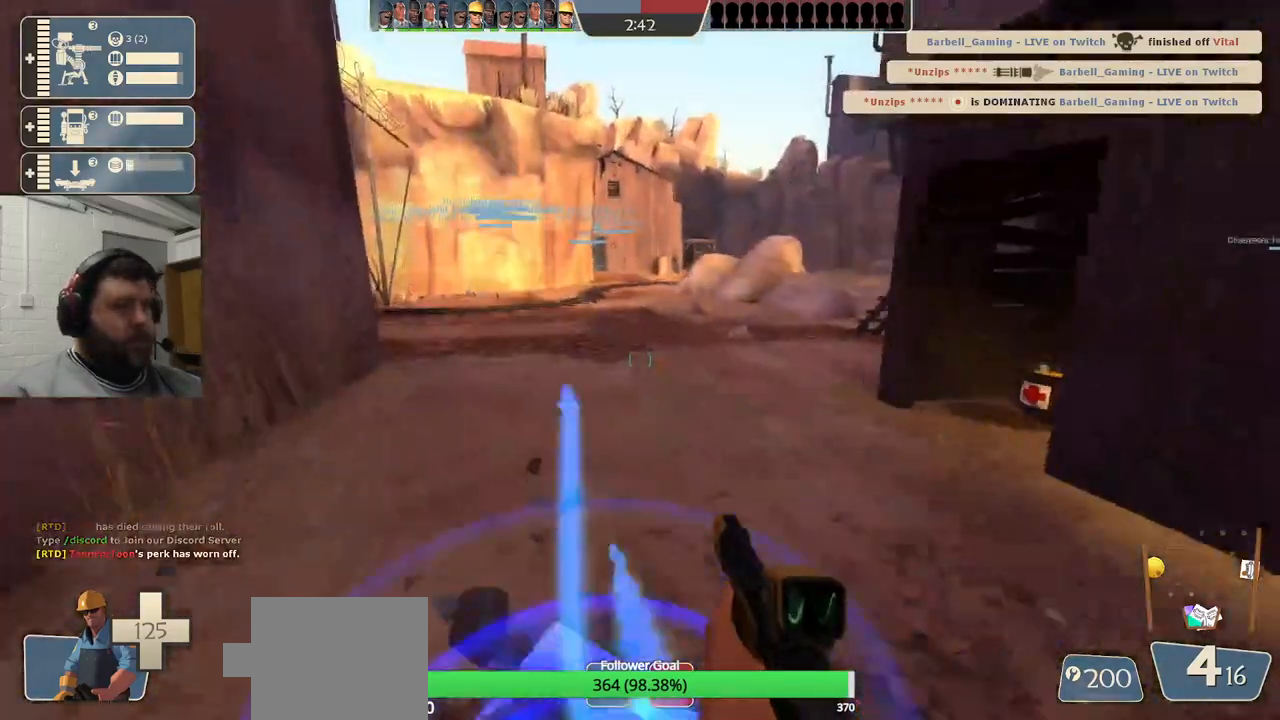
{"buttons": ["R2"], "left_stick": "center", "right_stick": "center", "events": [[250, "DPAD_DOWN", "down"], [267, "right_stick", "up-right"], [350, "DPAD_DOWN", "up"], [450, "right_stick", "center"], [467, "R2", "down"]]}
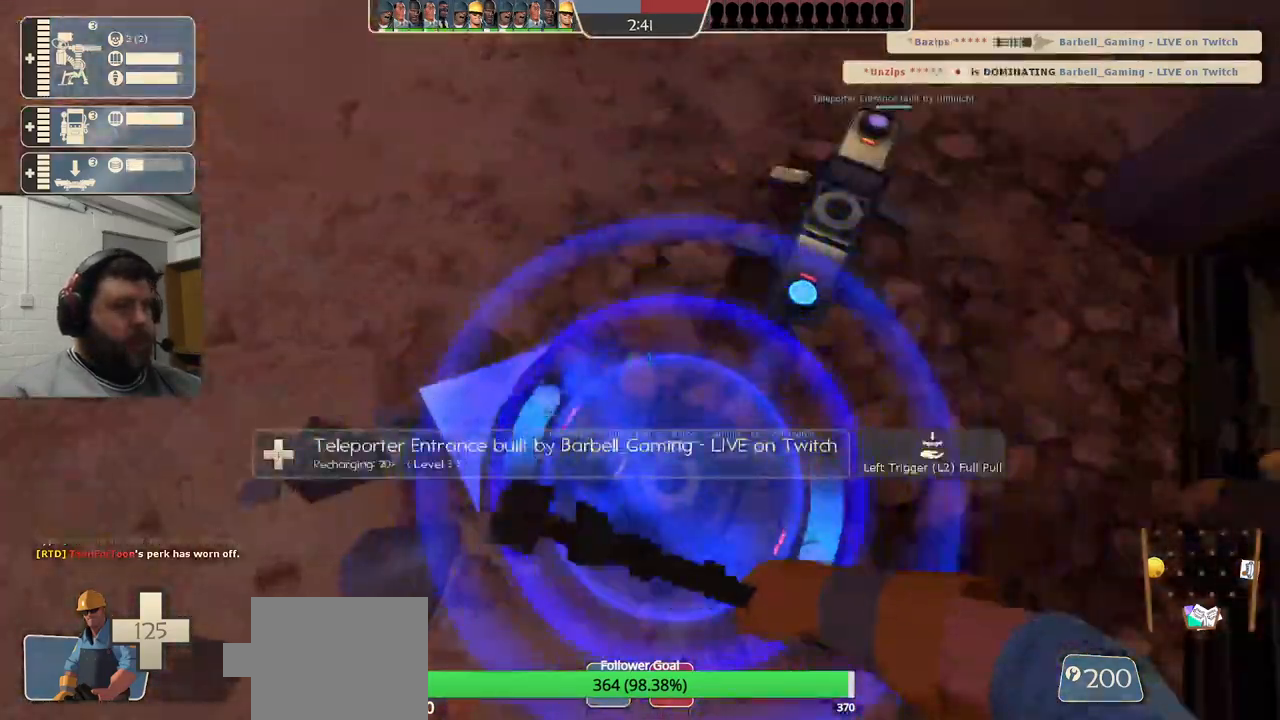
{"buttons": ["R2"], "left_stick": "center", "right_stick": "center", "events": [[233, "right_stick", "up-right"], [333, "right_stick", "center"]]}
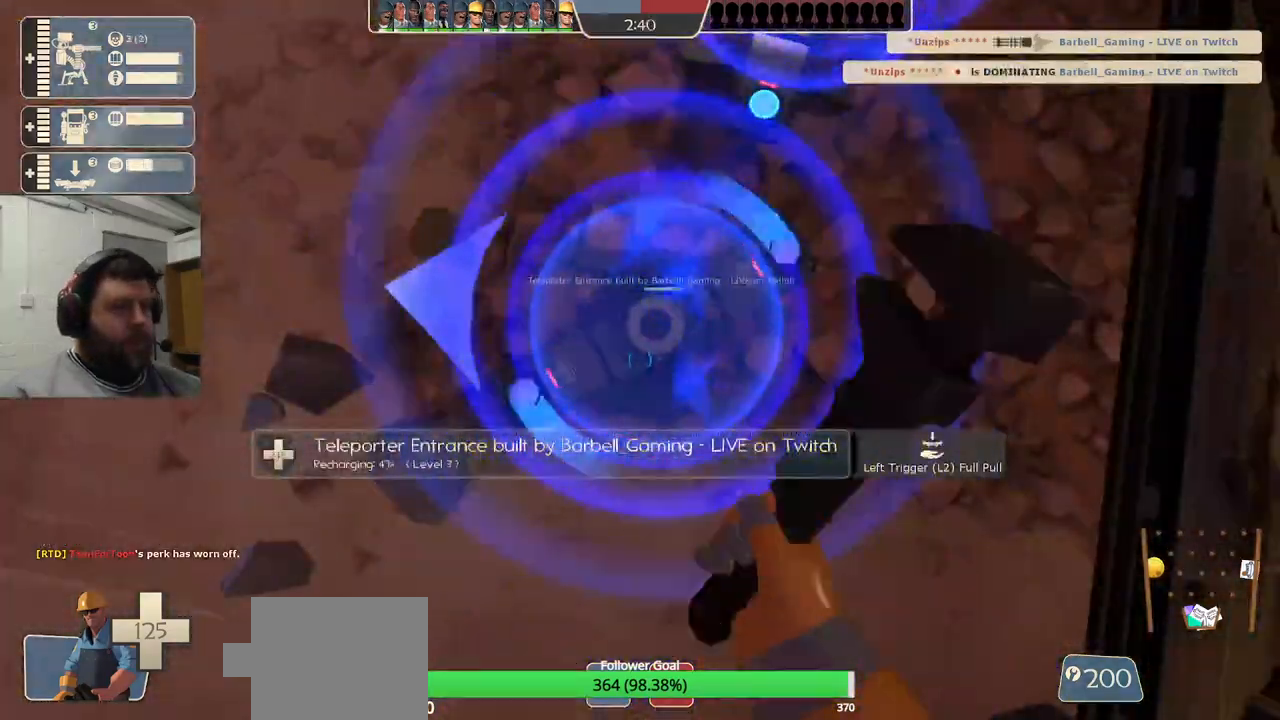
{"buttons": ["R2"], "left_stick": "center", "right_stick": "center", "events": []}
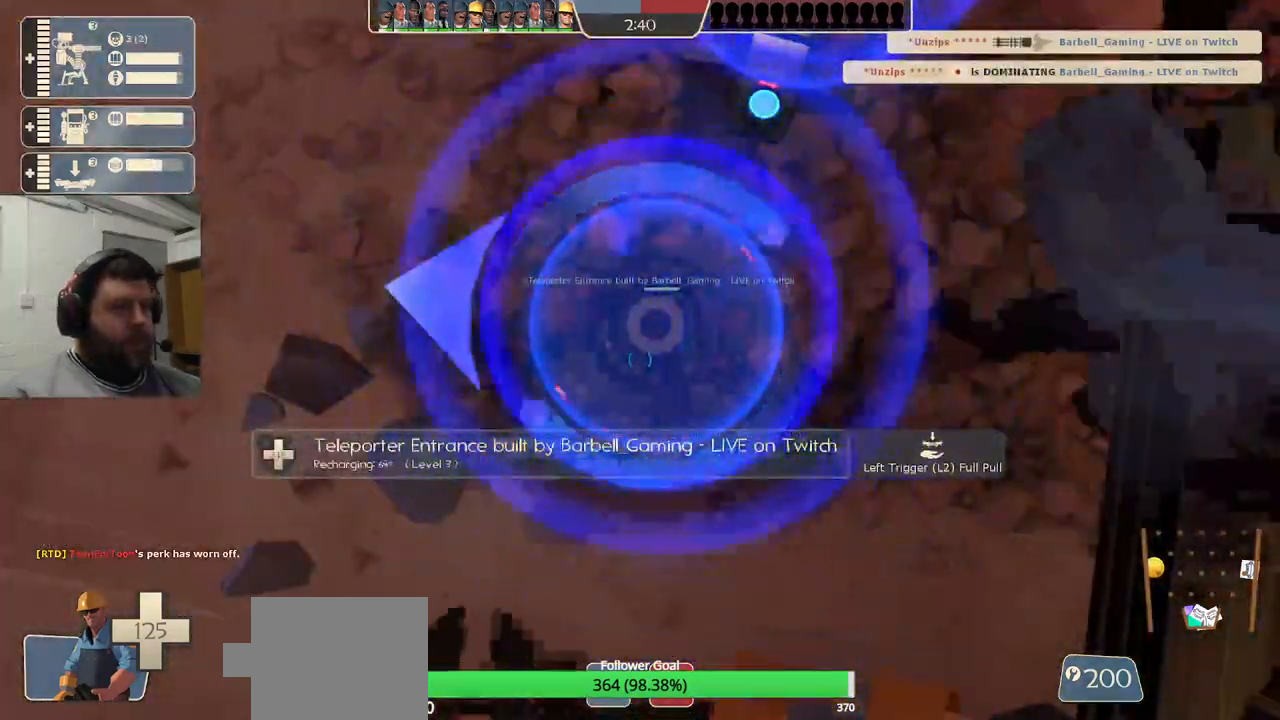
{"buttons": [], "left_stick": "center", "right_stick": "center", "events": [[150, "R2", "up"], [283, "L3", "down"], [383, "L3", "up"]]}
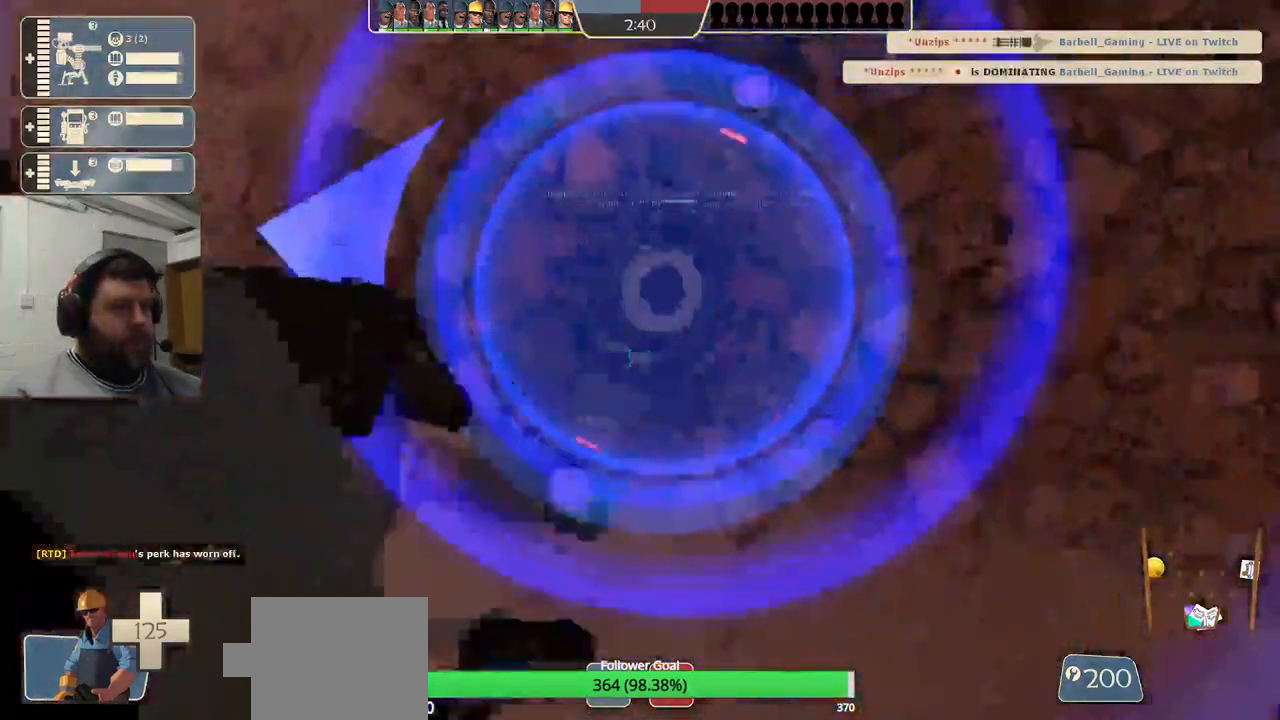
{"buttons": ["R1", "R2"], "left_stick": "center", "right_stick": "center", "events": [[100, "left_stick", "up"], [250, "R2", "down"], [267, "R1", "down"], [300, "left_stick", "center"], [400, "R1", "up"], [483, "R1", "down"]]}
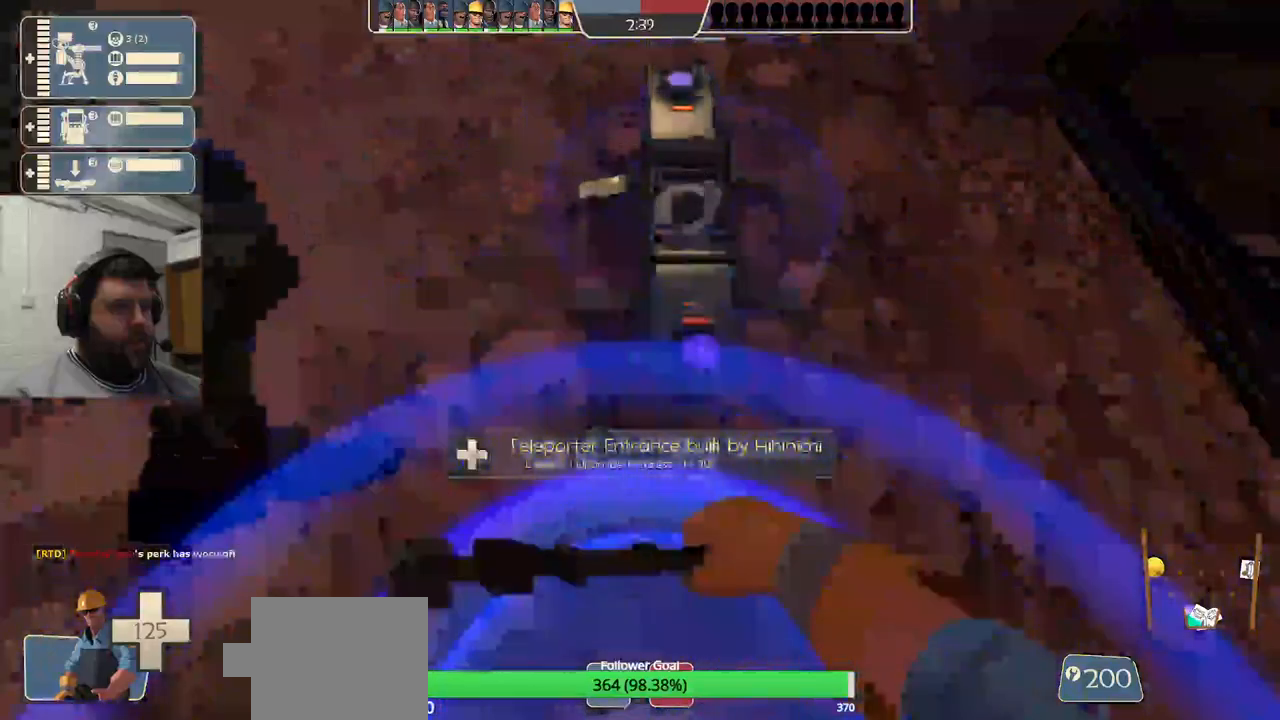
{"buttons": ["R2"], "left_stick": "center", "right_stick": "center", "events": [[167, "R1", "up"]]}
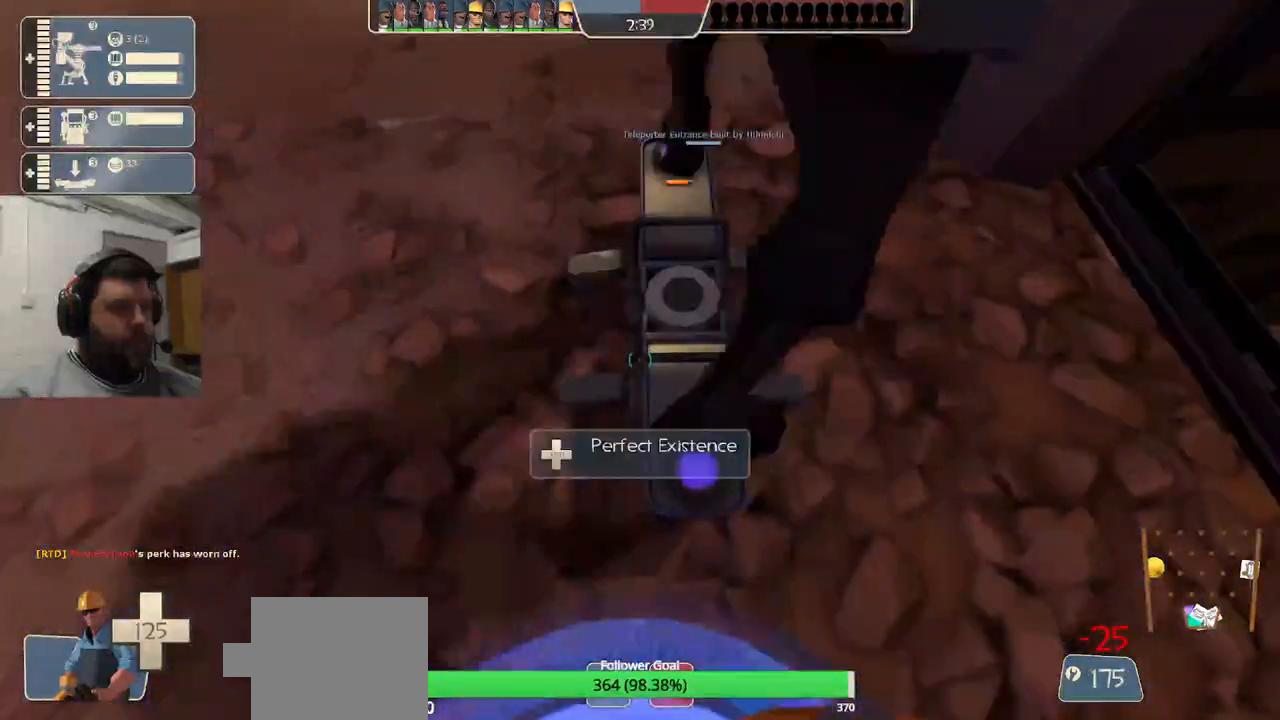
{"buttons": ["R2"], "left_stick": "center", "right_stick": "center", "events": []}
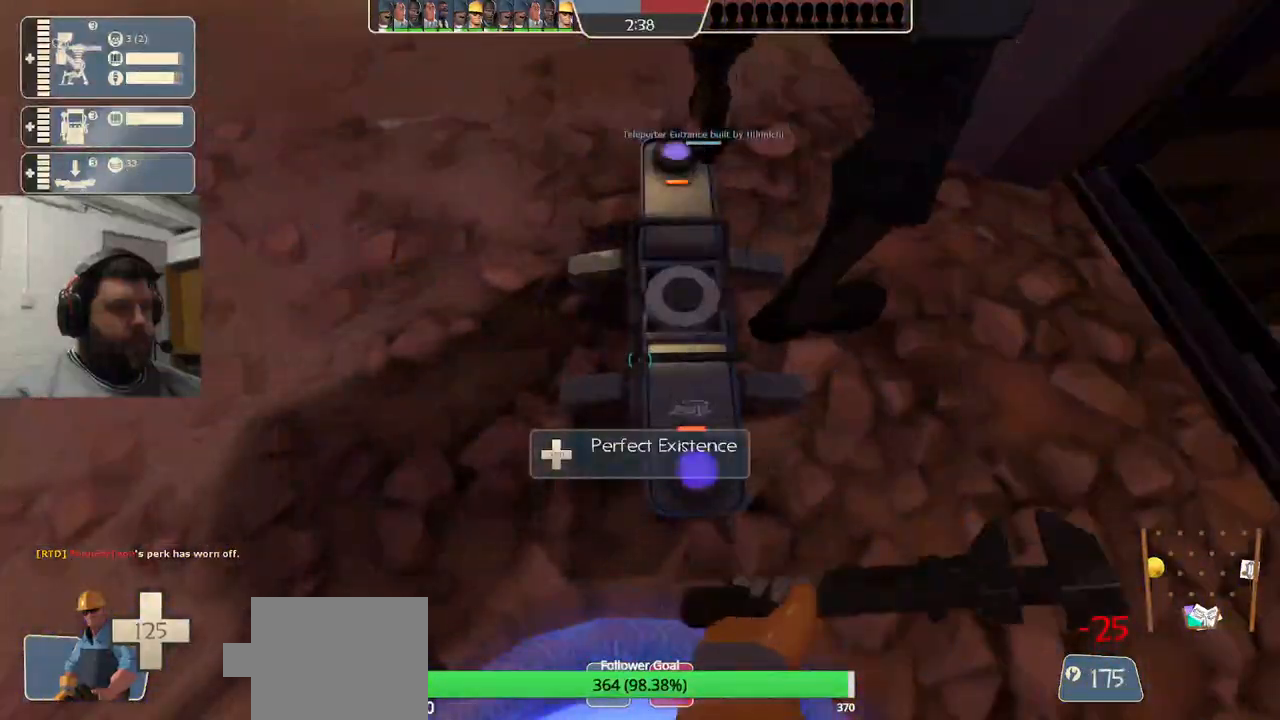
{"buttons": ["R2"], "left_stick": "center", "right_stick": "center", "events": []}
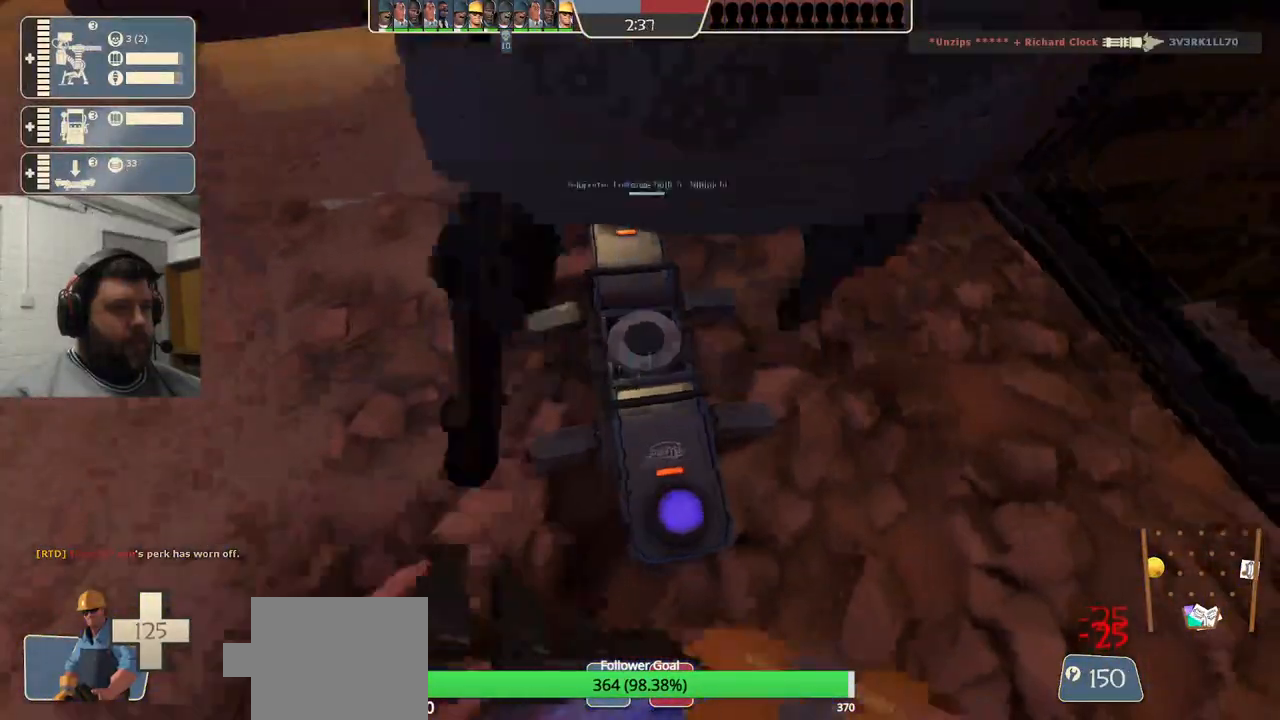
{"buttons": ["R2"], "left_stick": "center", "right_stick": "center", "events": []}
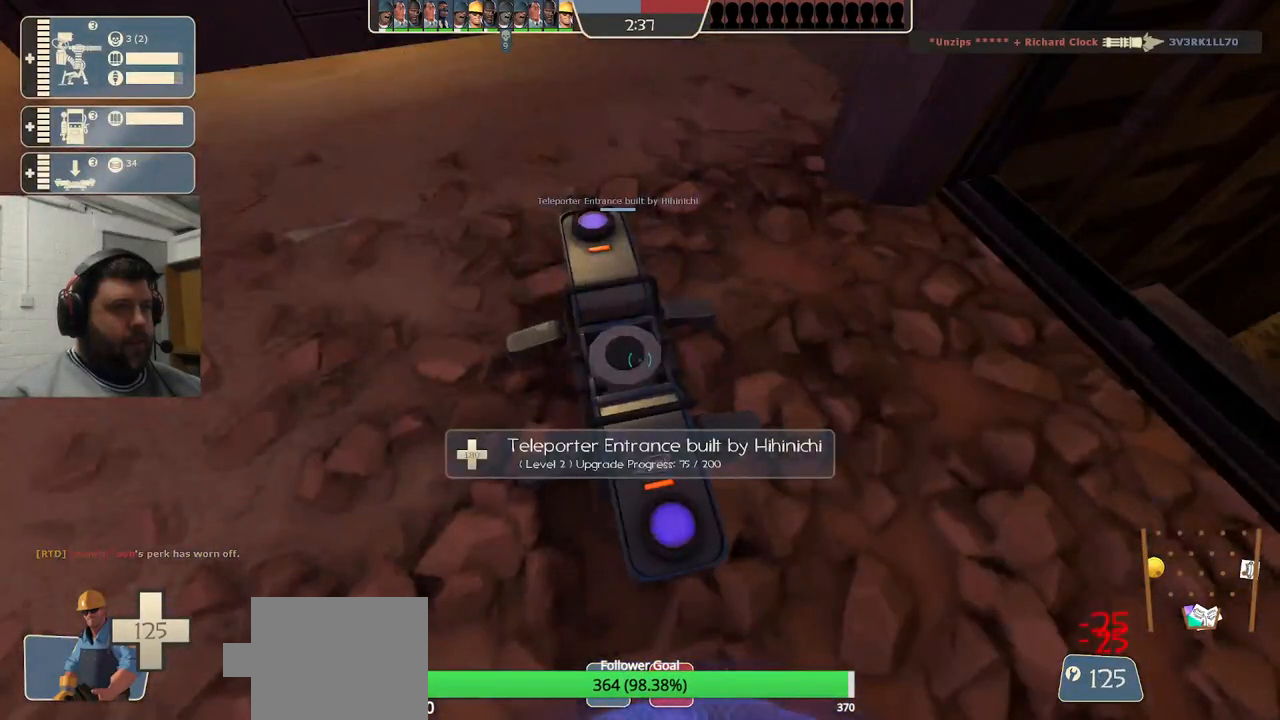
{"buttons": ["R2"], "left_stick": "center", "right_stick": "center", "events": []}
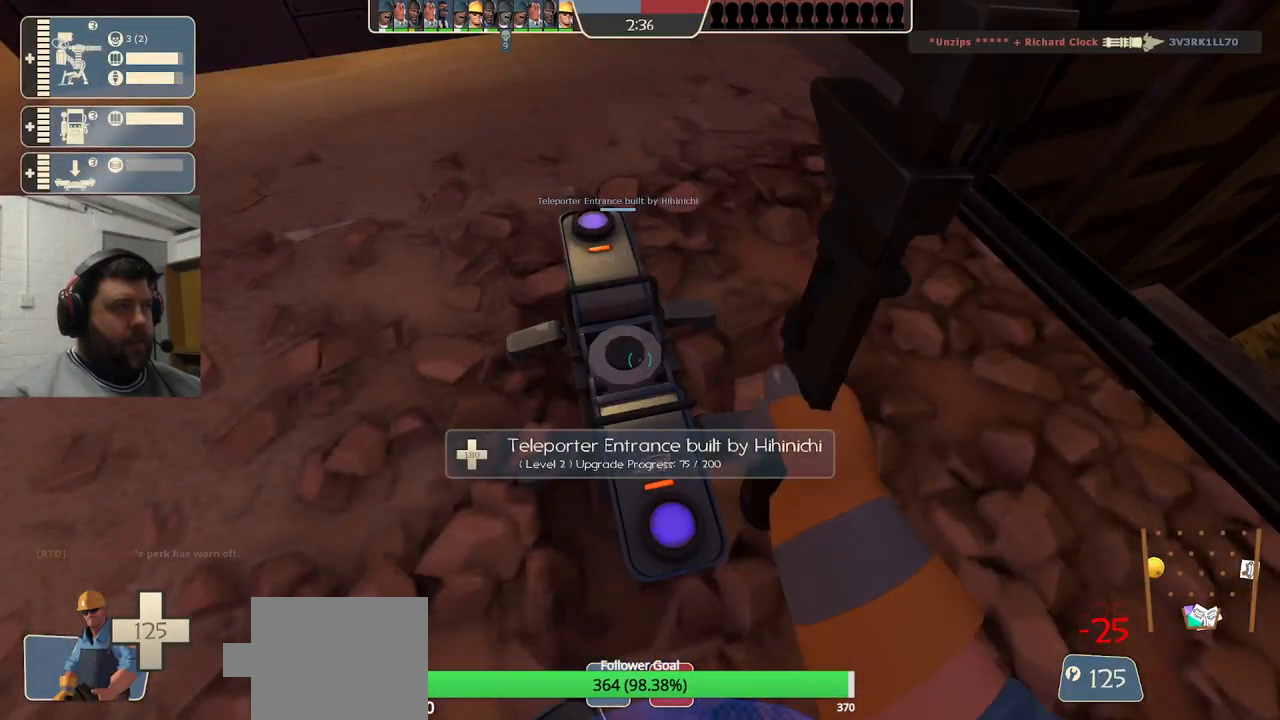
{"buttons": ["R2"], "left_stick": "center", "right_stick": "center", "events": []}
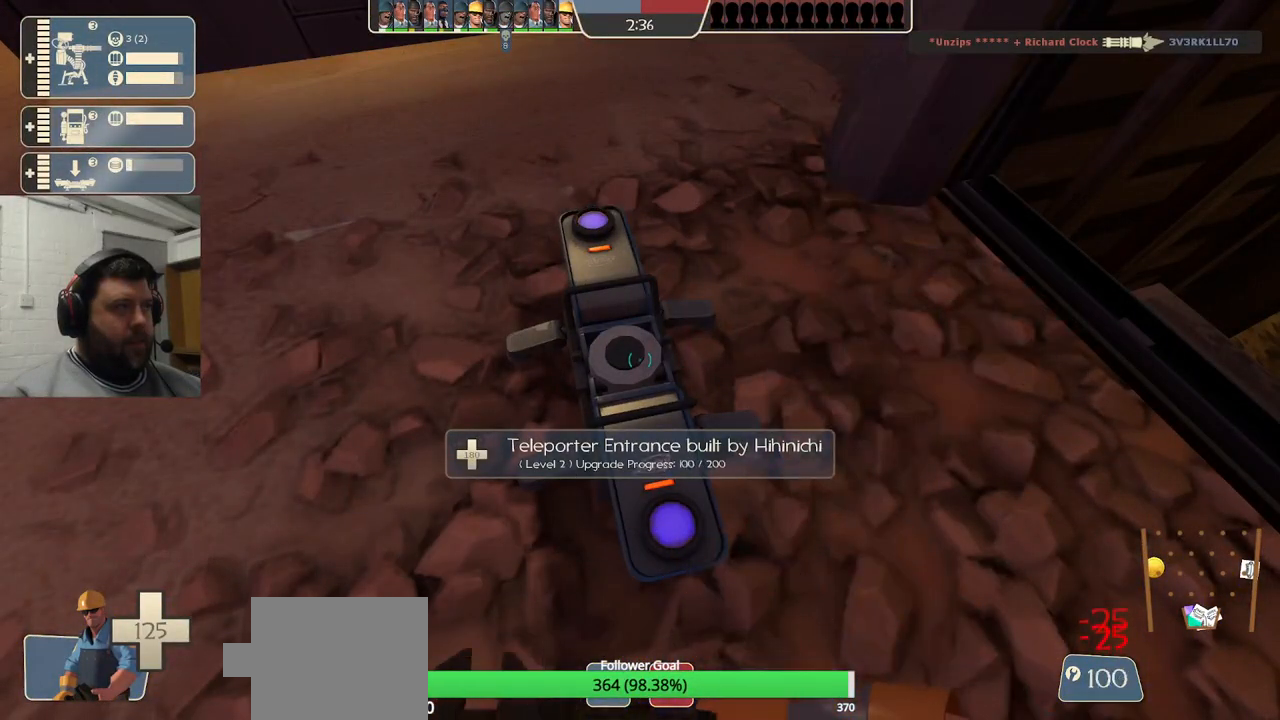
{"buttons": ["R2"], "left_stick": "center", "right_stick": "center", "events": []}
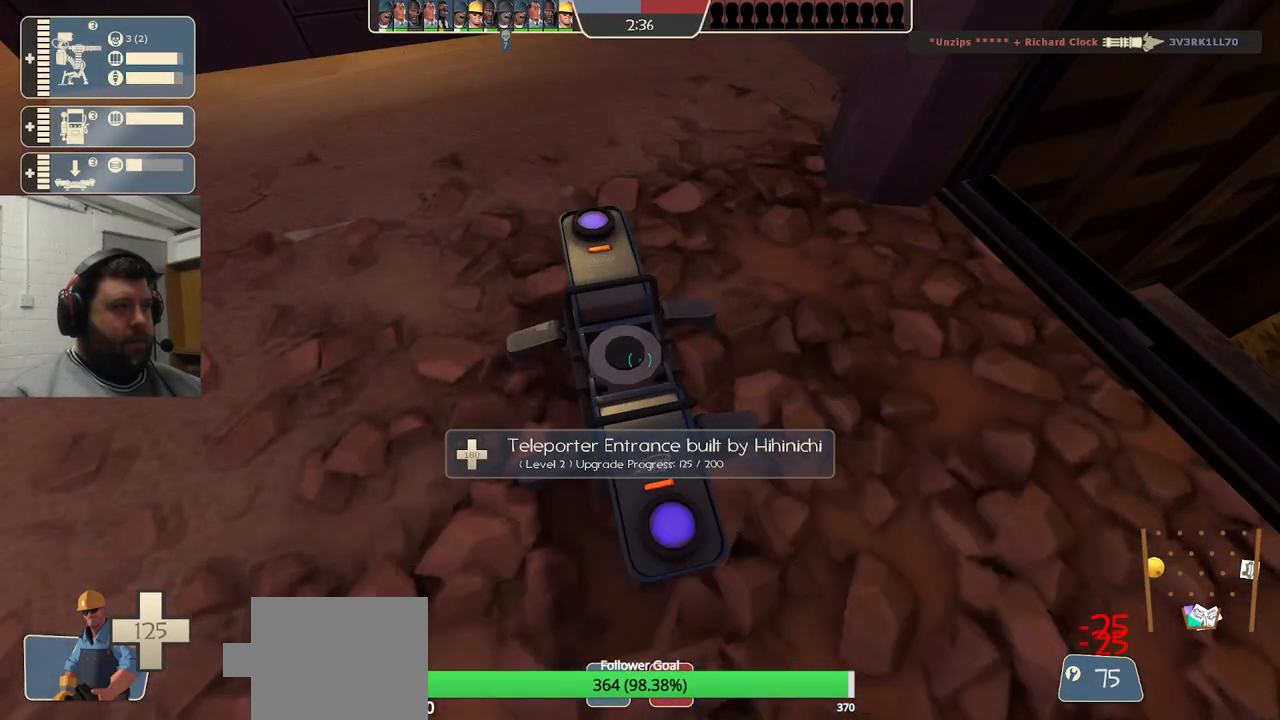
{"buttons": ["R2"], "left_stick": "center", "right_stick": "center", "events": []}
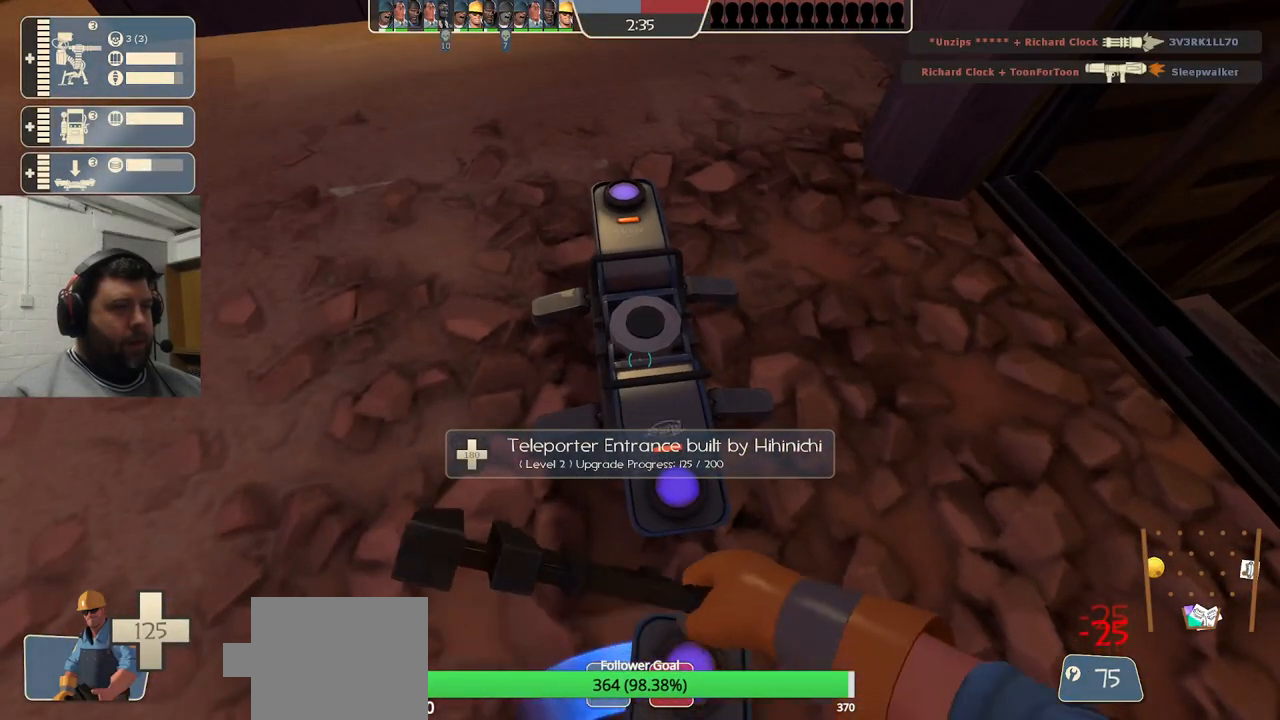
{"buttons": ["R2"], "left_stick": "center", "right_stick": "center", "events": []}
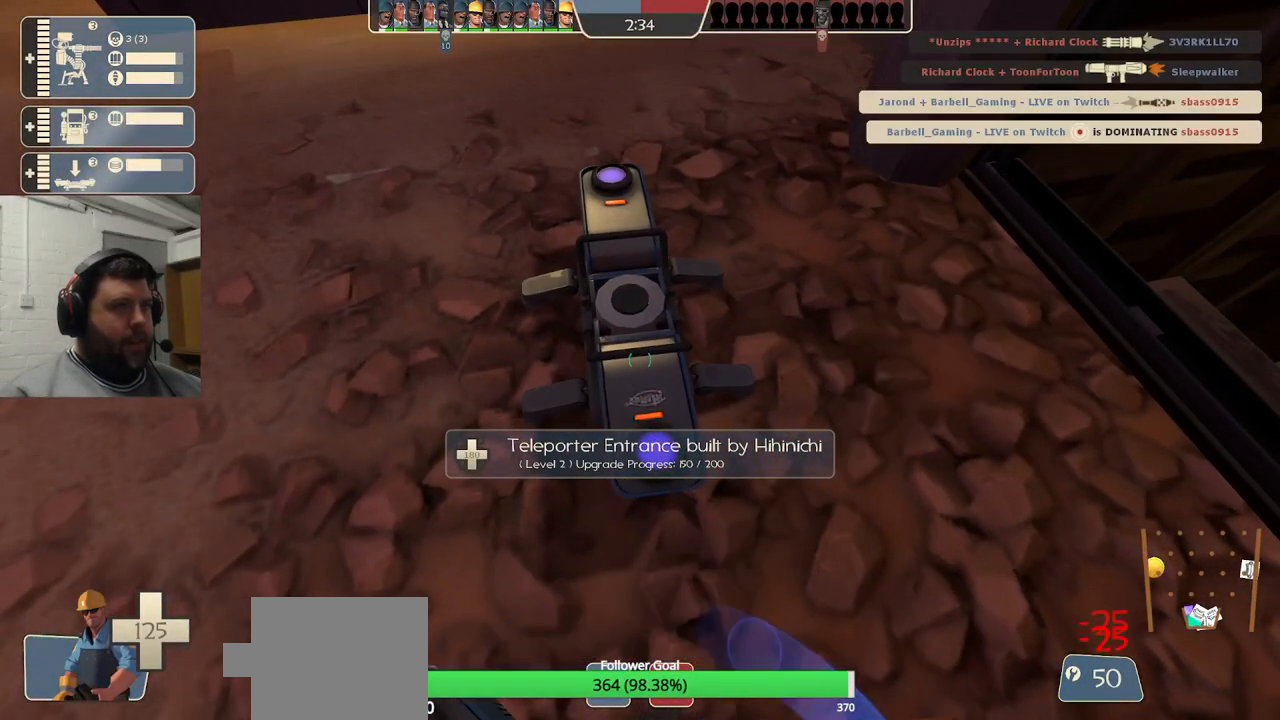
{"buttons": ["R2"], "left_stick": "center", "right_stick": "center", "events": []}
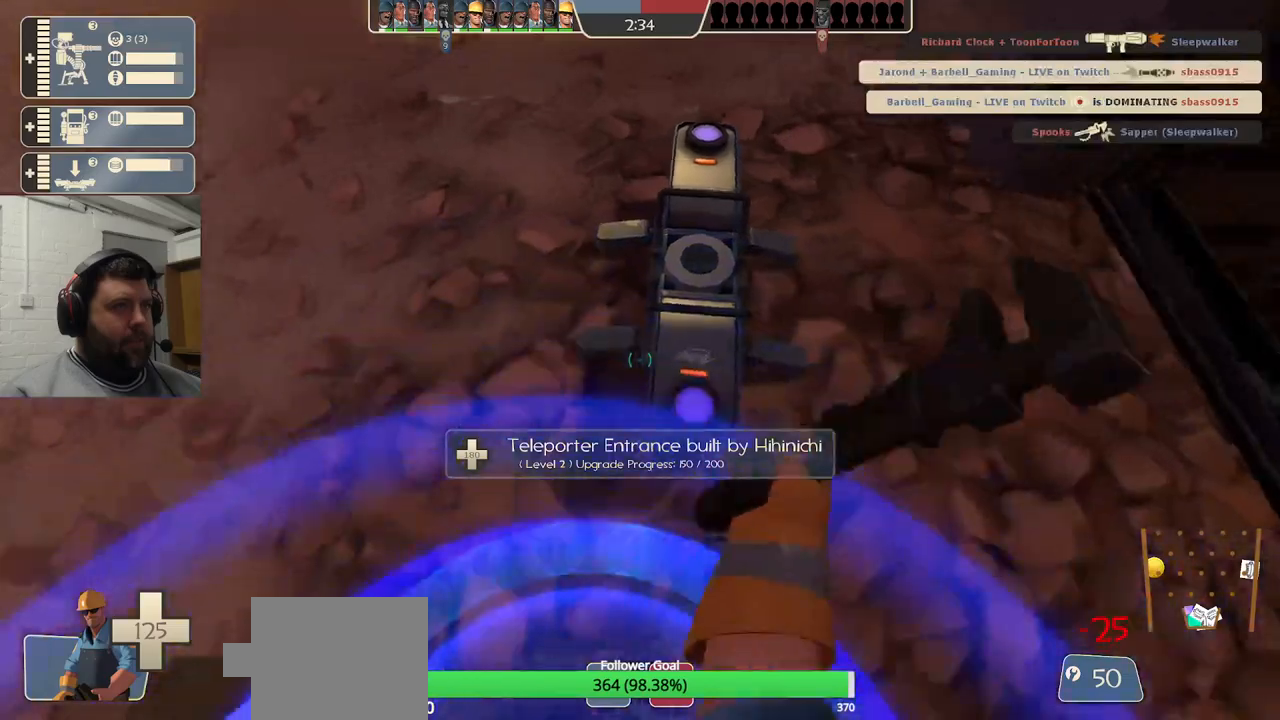
{"buttons": ["R2"], "left_stick": "center", "right_stick": "center", "events": []}
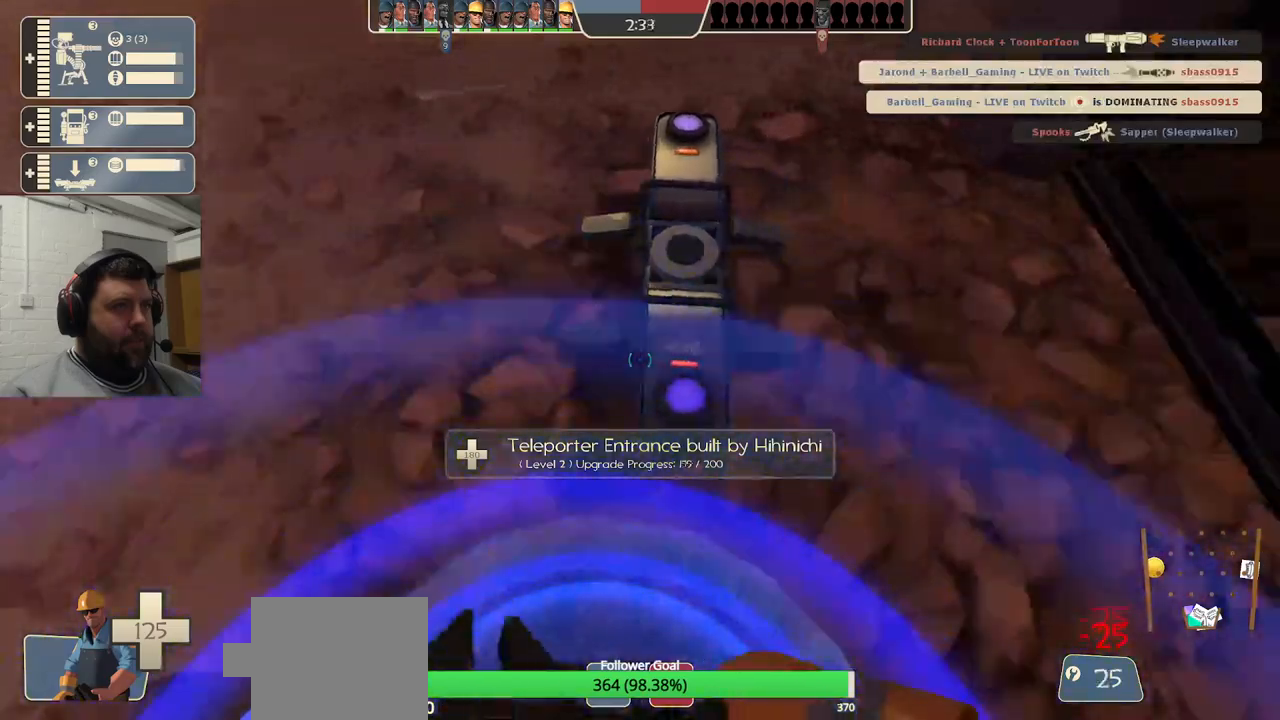
{"buttons": ["R2"], "left_stick": "center", "right_stick": "center", "events": []}
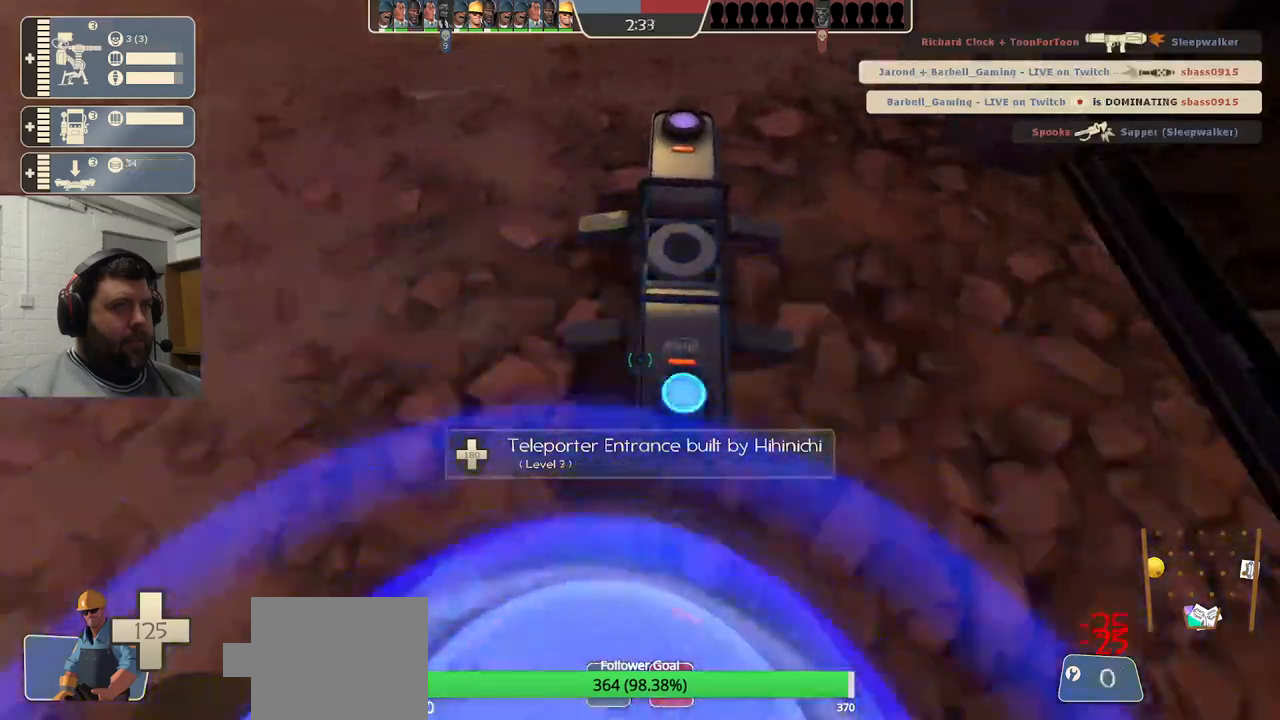
{"buttons": ["SELECT"], "left_stick": "center", "right_stick": "center", "events": [[167, "R2", "up"], [500, "SELECT", "down"]]}
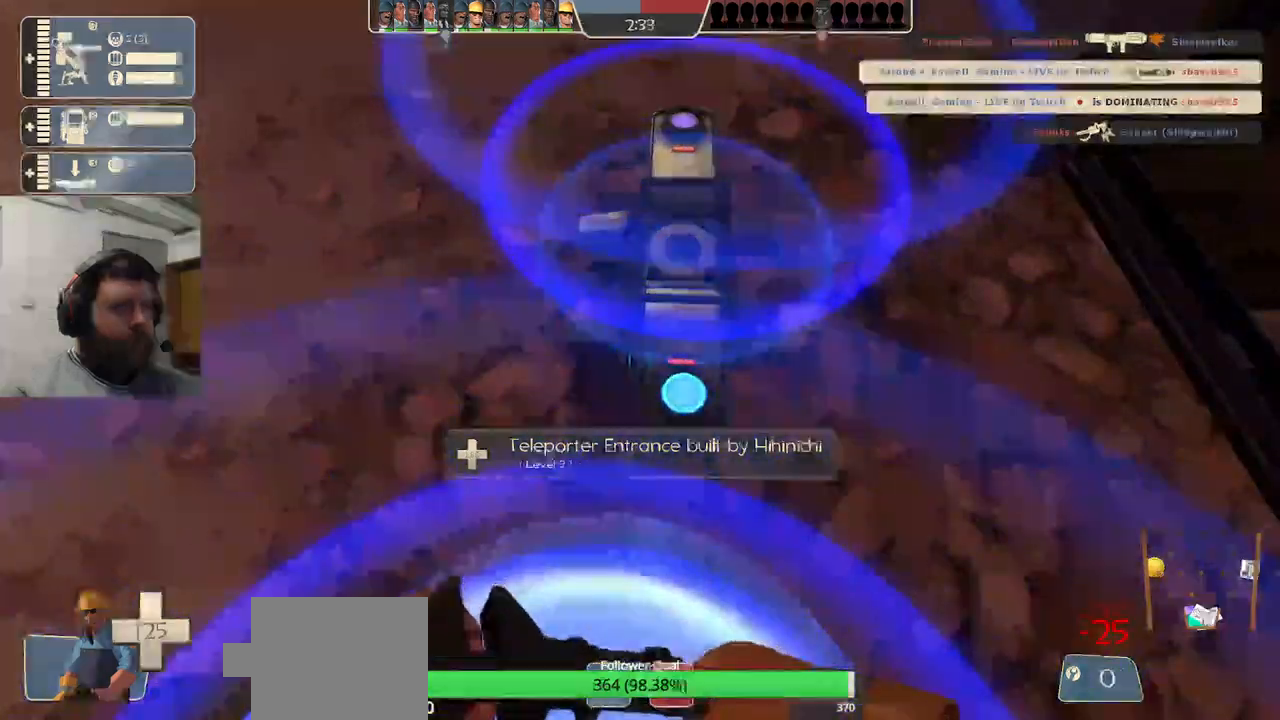
{"buttons": [], "left_stick": "center", "right_stick": "center", "events": [[67, "SELECT", "up"]]}
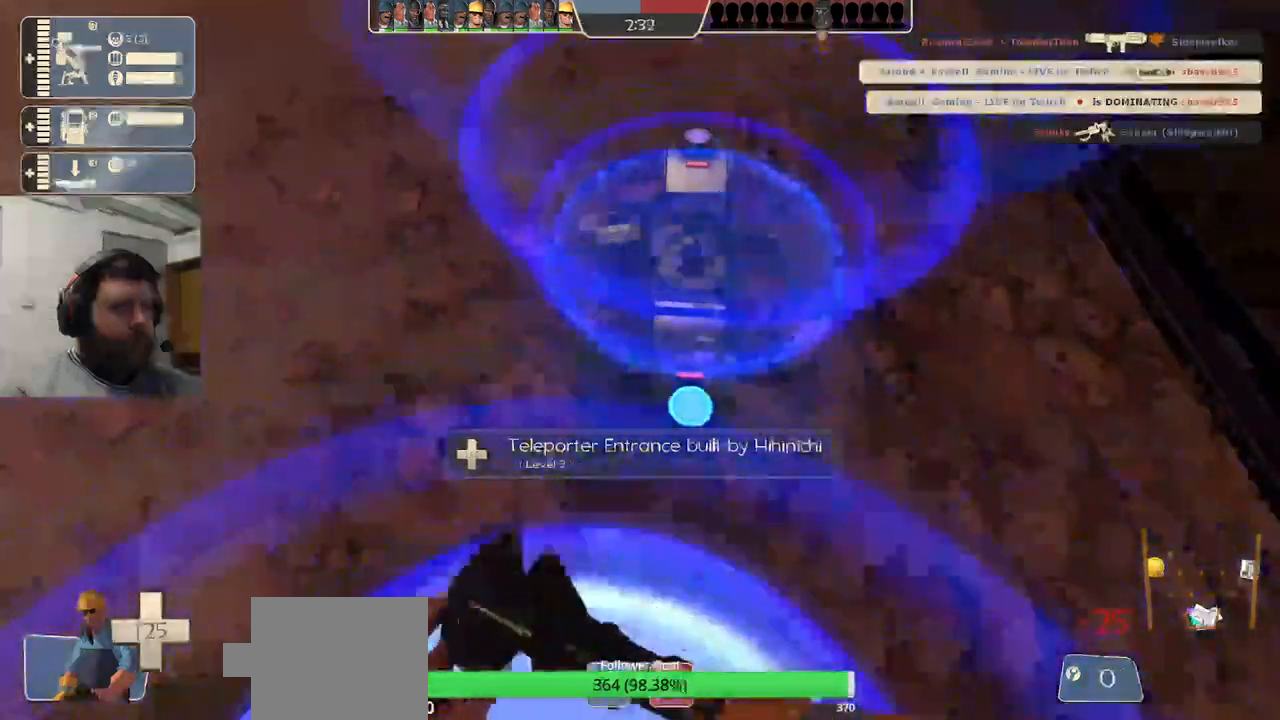
{"buttons": [], "left_stick": "center", "right_stick": "down-left", "events": [[17, "right_stick", "down-left"], [200, "L1", "down"], [333, "L1", "up"]]}
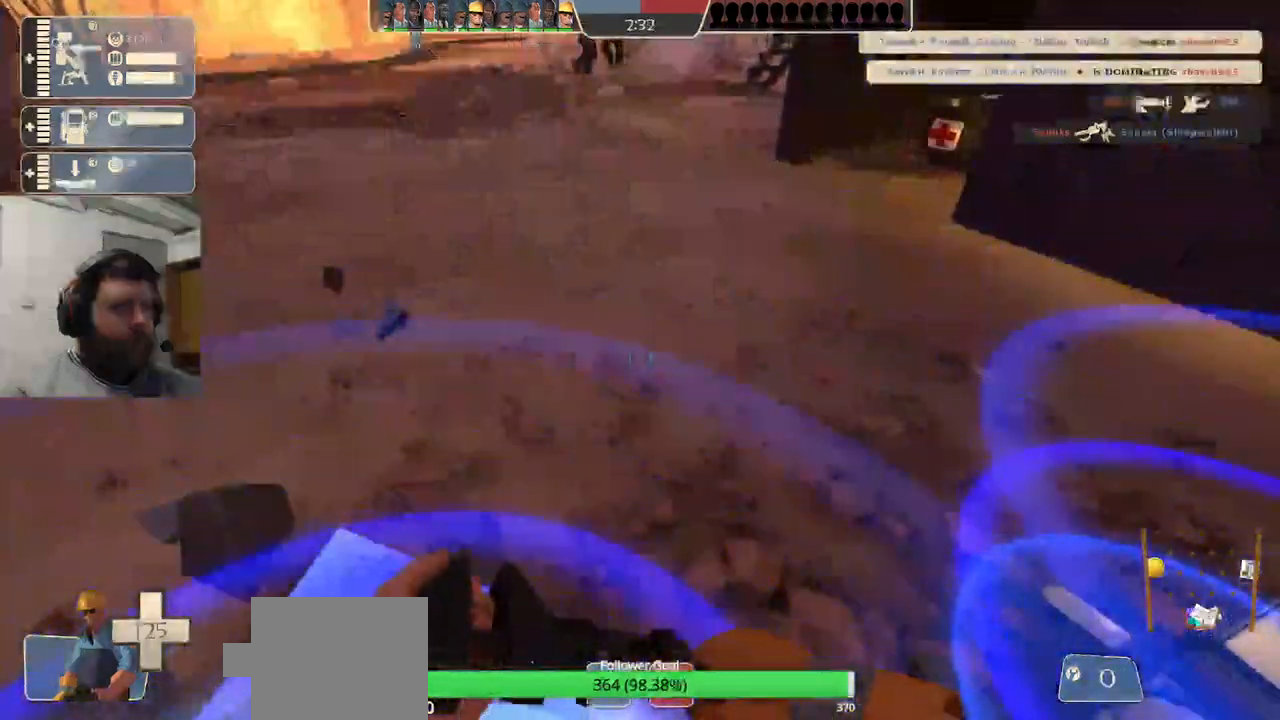
{"buttons": [], "left_stick": "center", "right_stick": "center", "events": [[67, "right_stick", "center"], [267, "L3", "down"], [267, "left_stick", "up-left"], [367, "left_stick", "center"], [400, "L3", "up"]]}
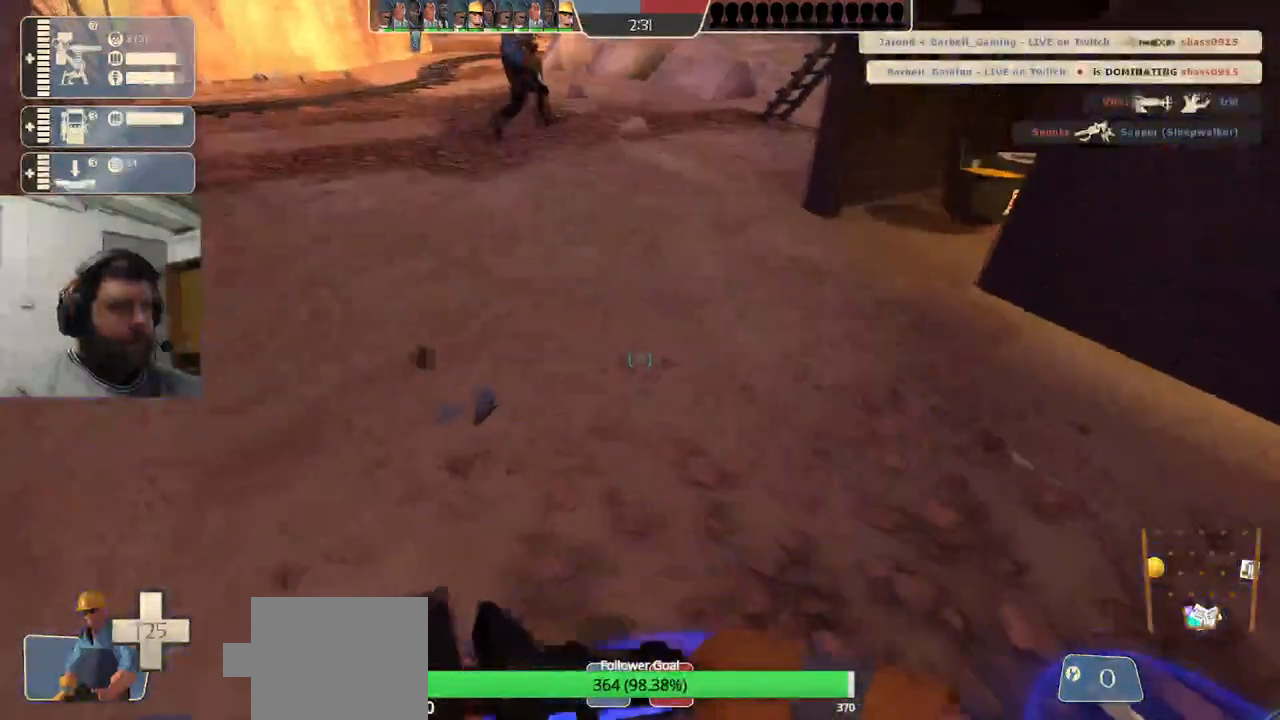
{"buttons": [], "left_stick": "center", "right_stick": "center", "events": [[317, "right_stick", "down-left"], [433, "right_stick", "center"]]}
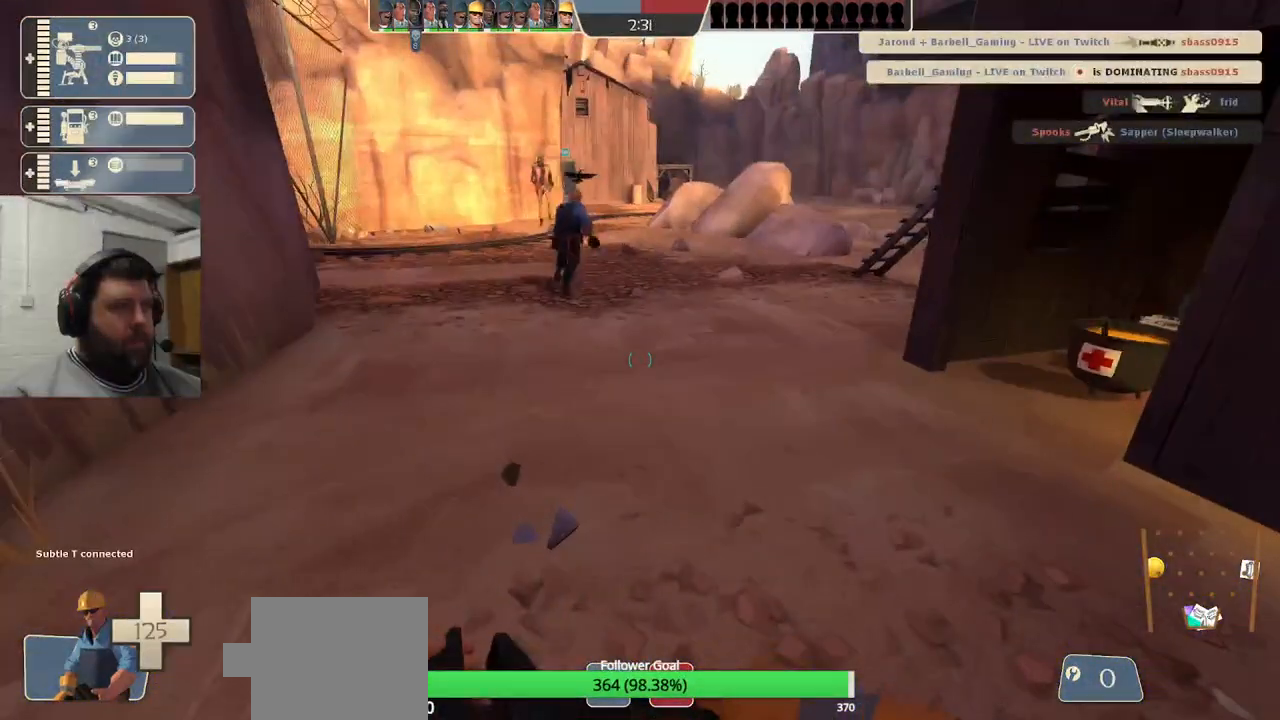
{"buttons": [], "left_stick": "center", "right_stick": "center", "events": [[183, "left_stick", "up"], [483, "left_stick", "center"]]}